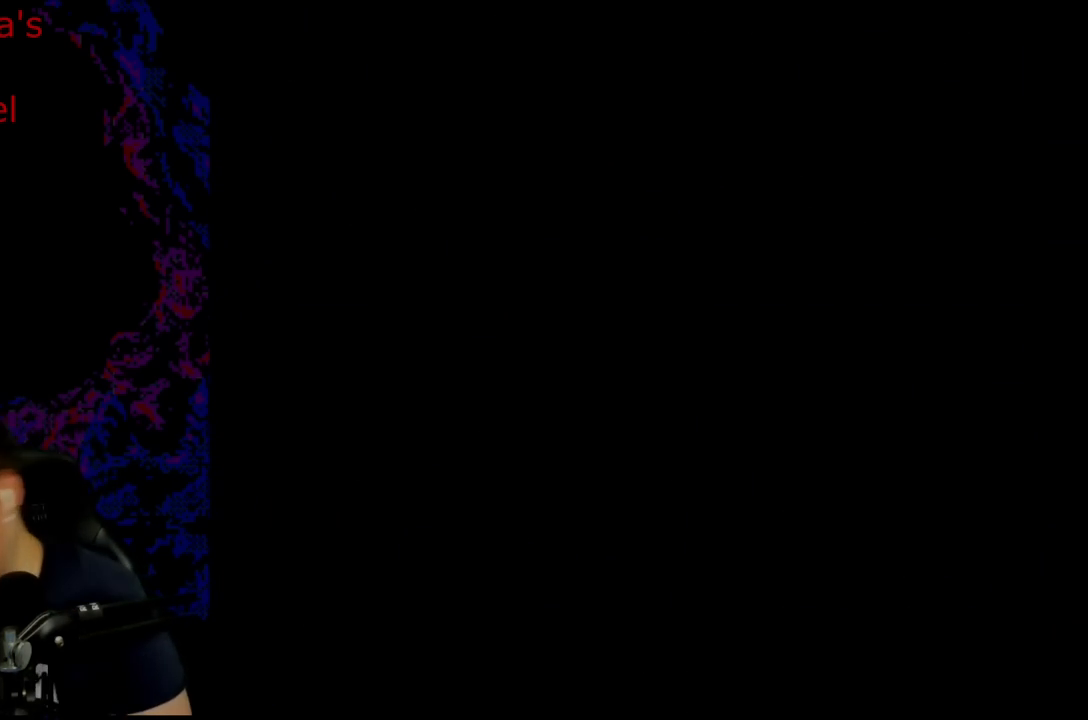
Gameplay with a controller (Nintendo layout); each line is a JSON object with the inputs held at the frame after it. "events" lists button and stick changes between this image and that frame as [ms after this image, input, new state], when the widget could be followed in between. Not read: L3 R3.
{"buttons": [], "events": []}
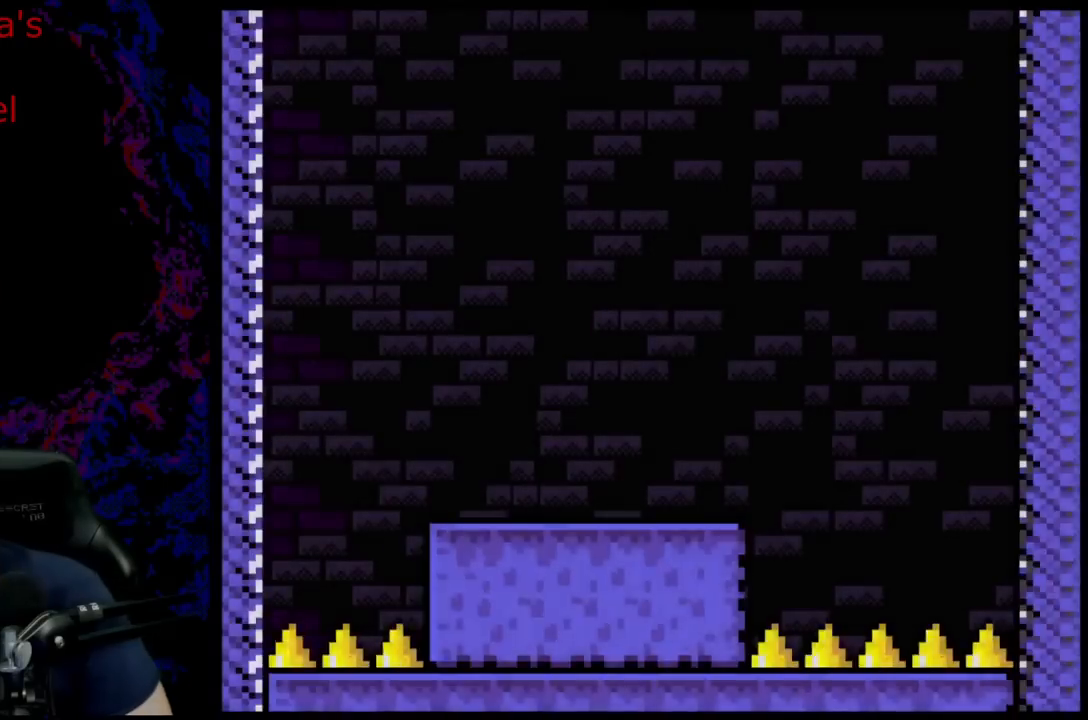
{"buttons": [], "events": []}
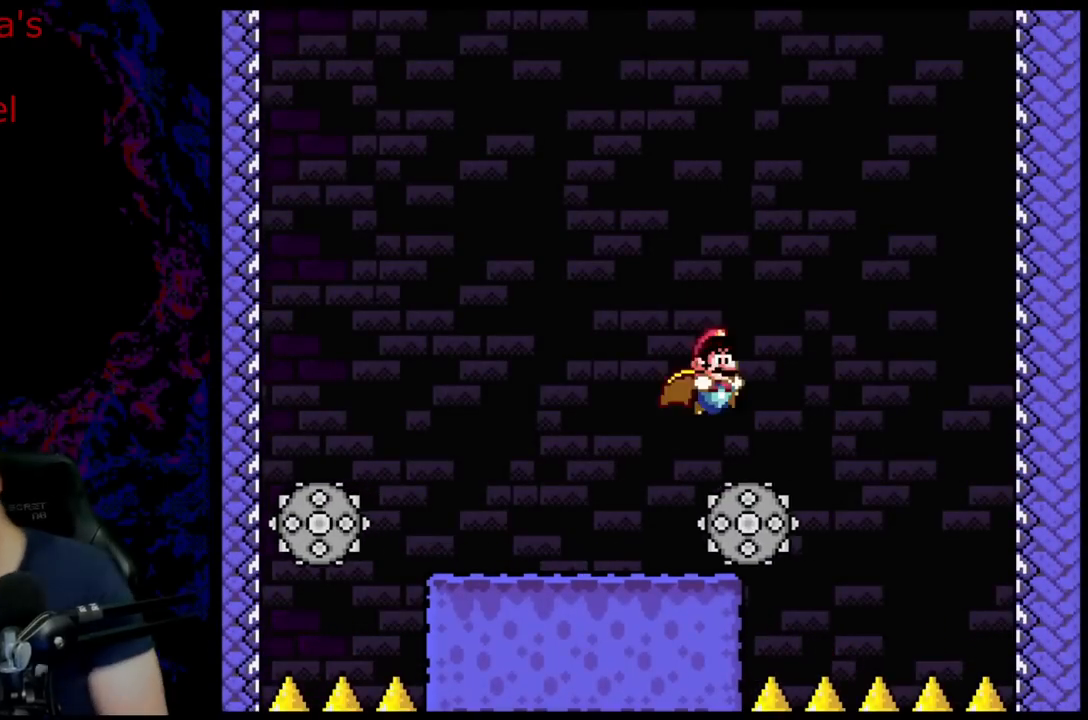
{"buttons": [], "events": []}
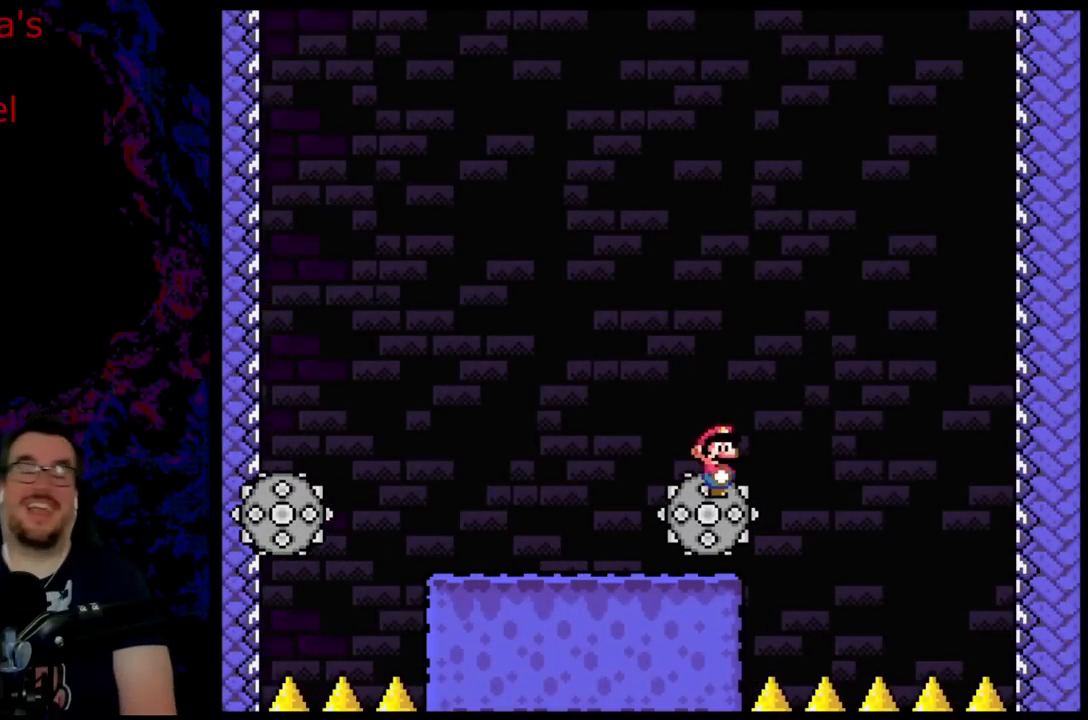
{"buttons": [], "events": []}
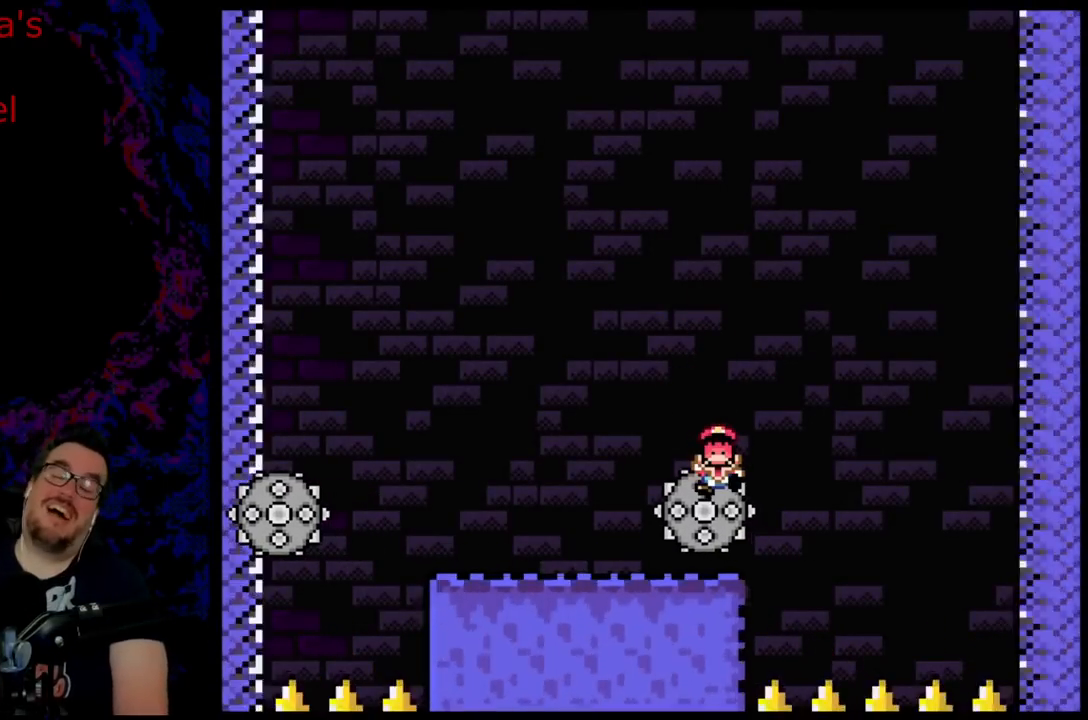
{"buttons": [], "events": []}
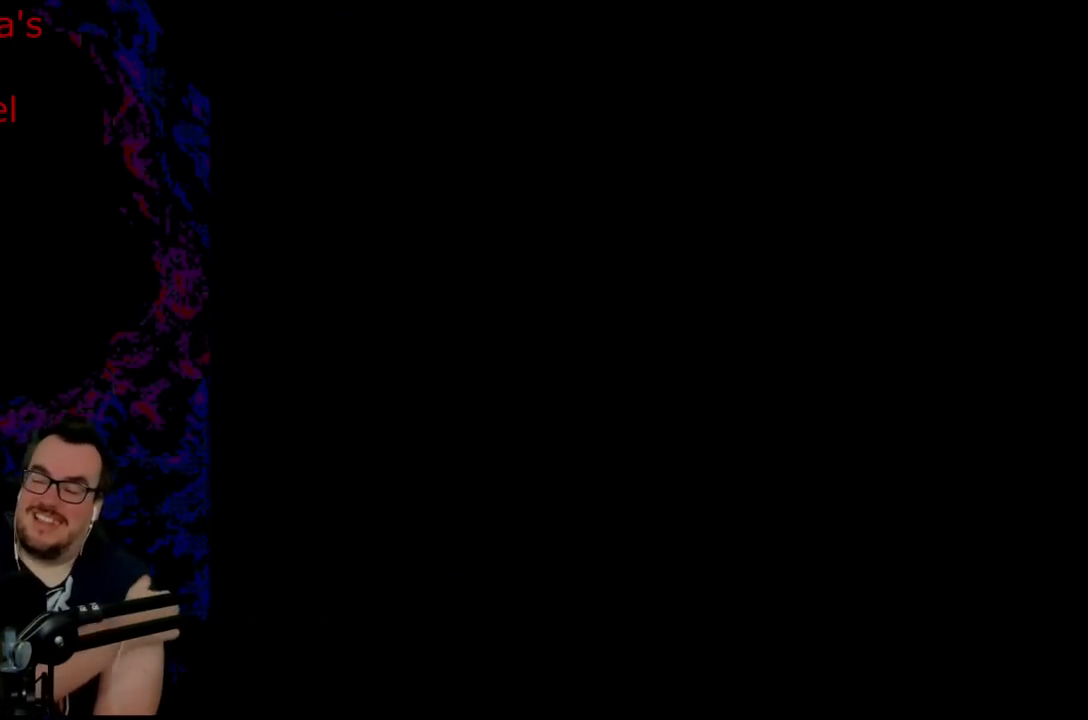
{"buttons": [], "events": []}
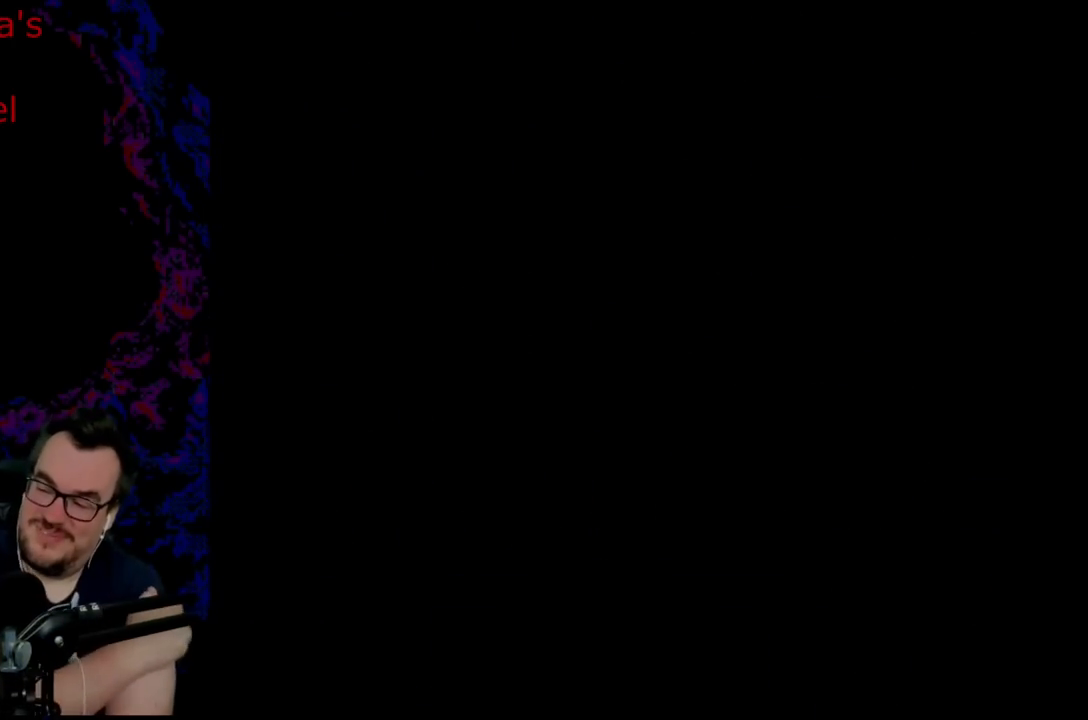
{"buttons": [], "events": []}
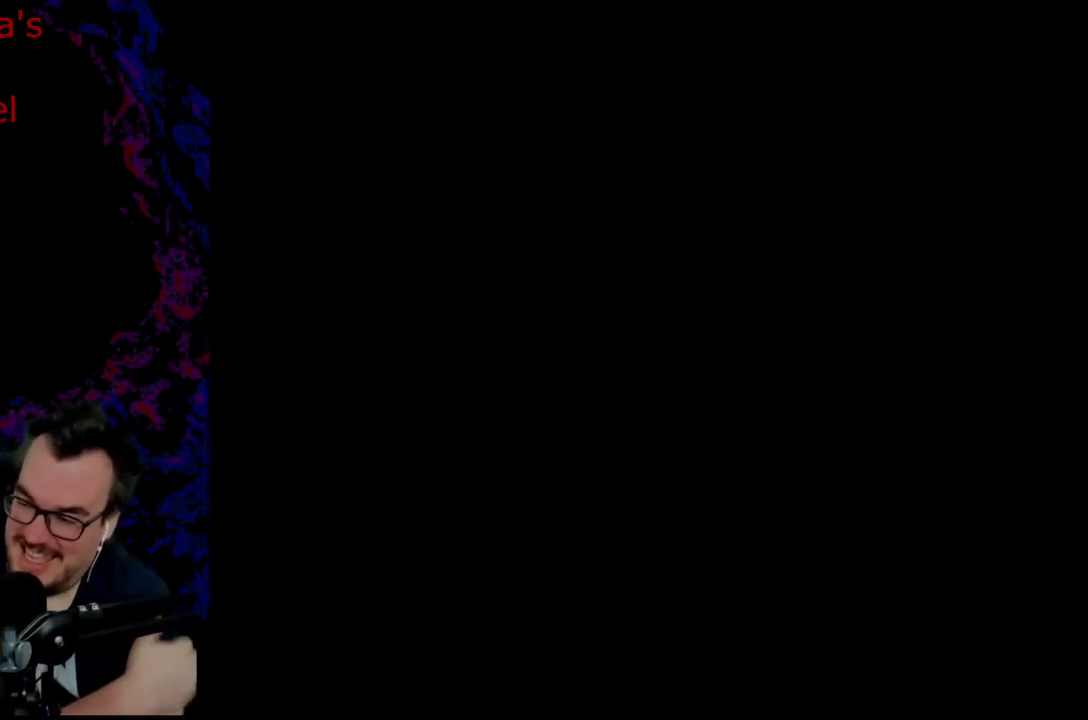
{"buttons": ["X", "DPAD_LEFT"], "events": [[83, "DPAD_LEFT", "down"], [83, "X", "down"]]}
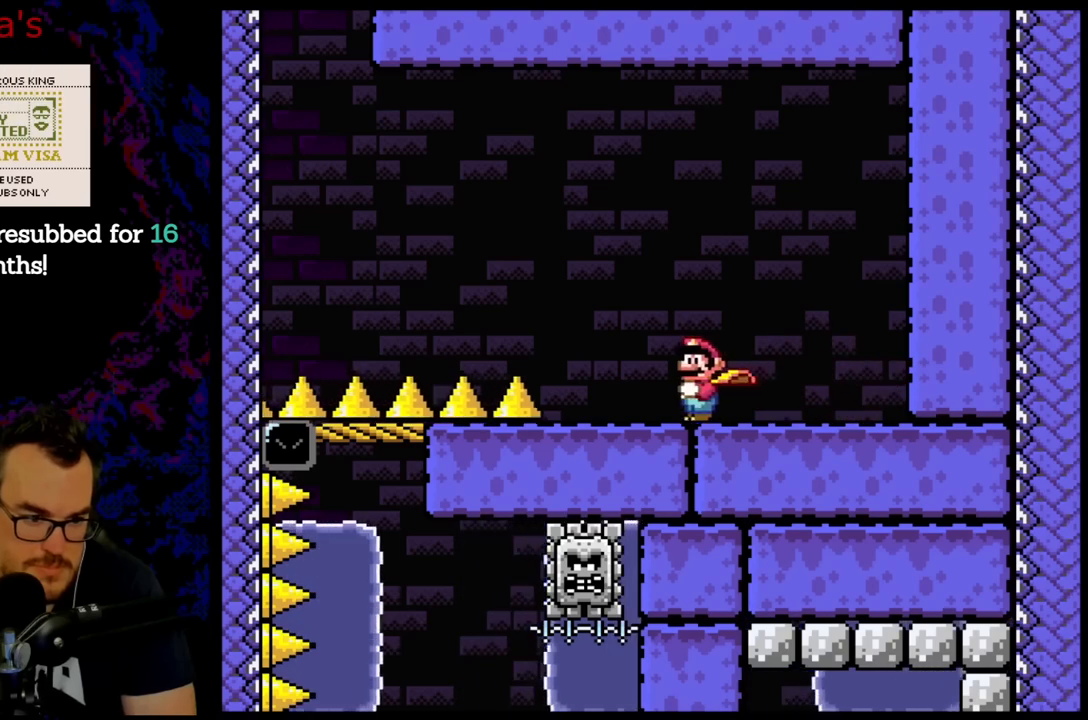
{"buttons": ["A", "X", "DPAD_RIGHT"], "events": [[117, "A", "down"], [183, "DPAD_UP", "down"], [200, "DPAD_LEFT", "up"], [200, "DPAD_RIGHT", "down"], [200, "DPAD_UP", "up"]]}
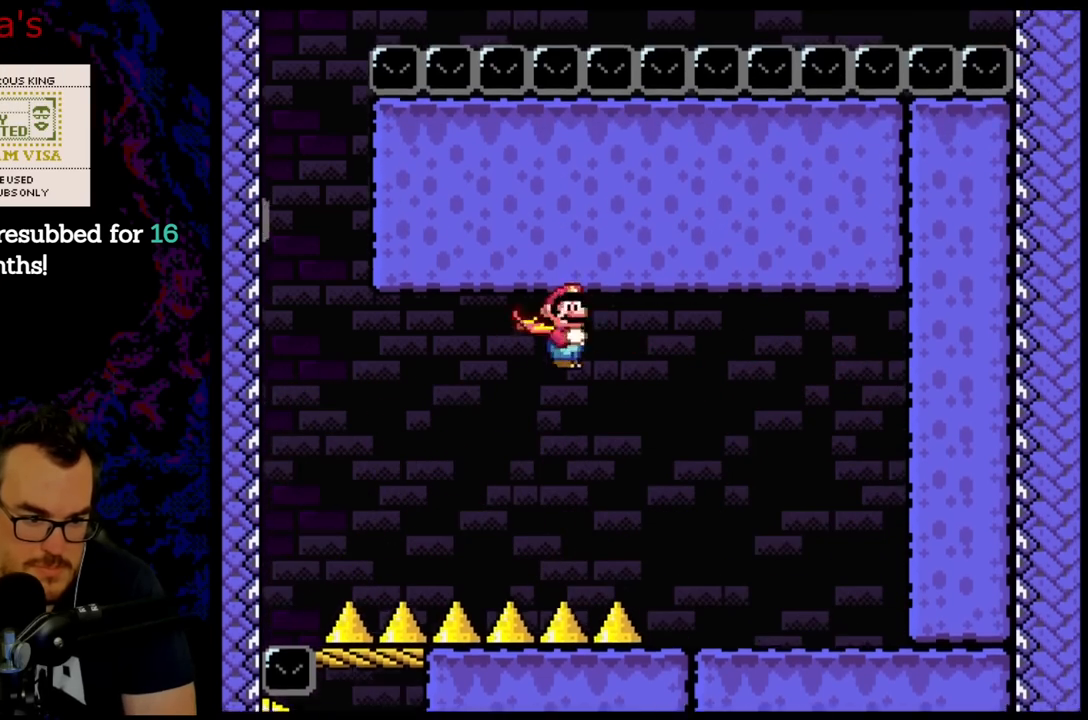
{"buttons": ["A", "X", "DPAD_RIGHT"], "events": []}
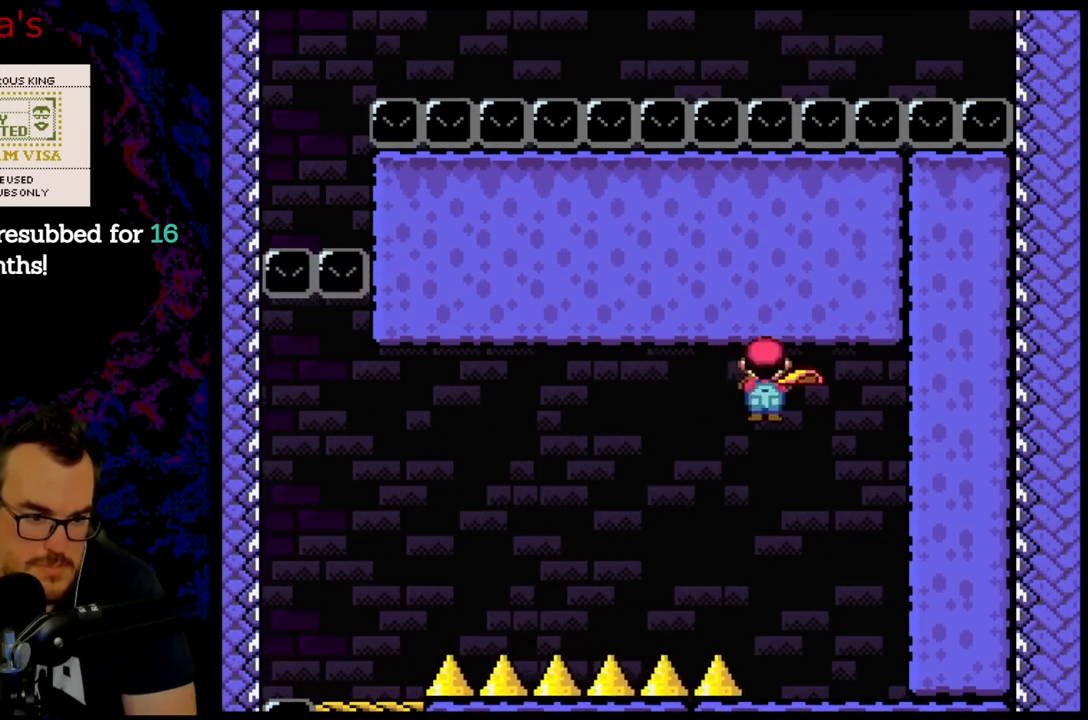
{"buttons": ["A", "X"], "events": [[483, "DPAD_RIGHT", "up"]]}
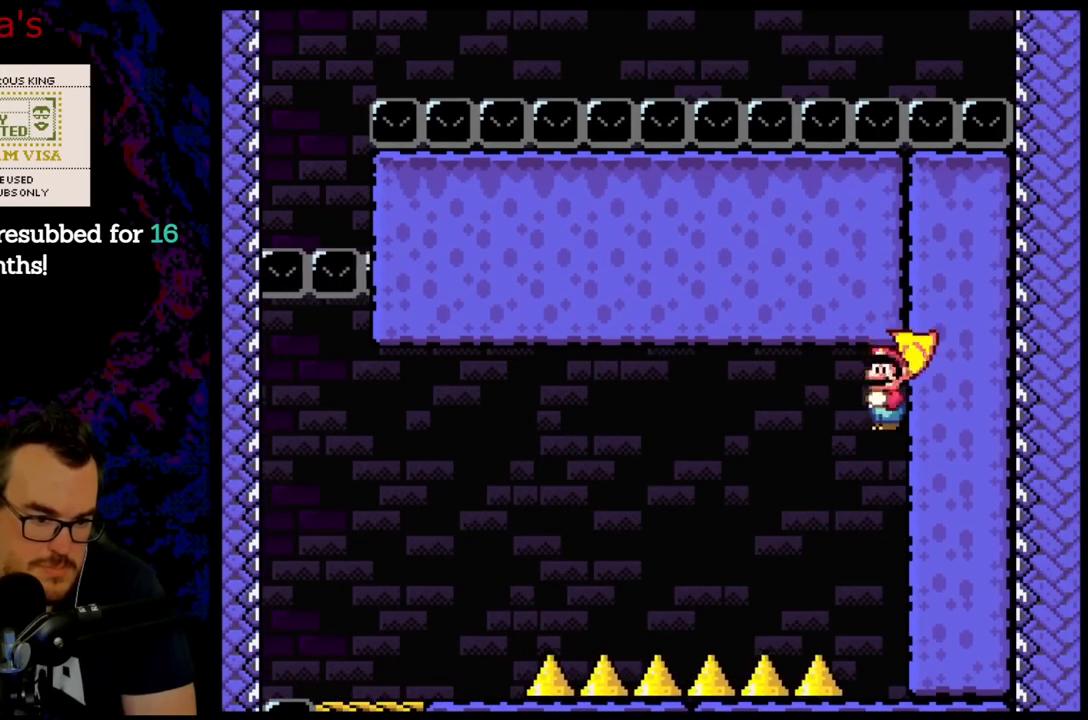
{"buttons": ["A", "X", "DPAD_LEFT"], "events": [[83, "DPAD_LEFT", "down"]]}
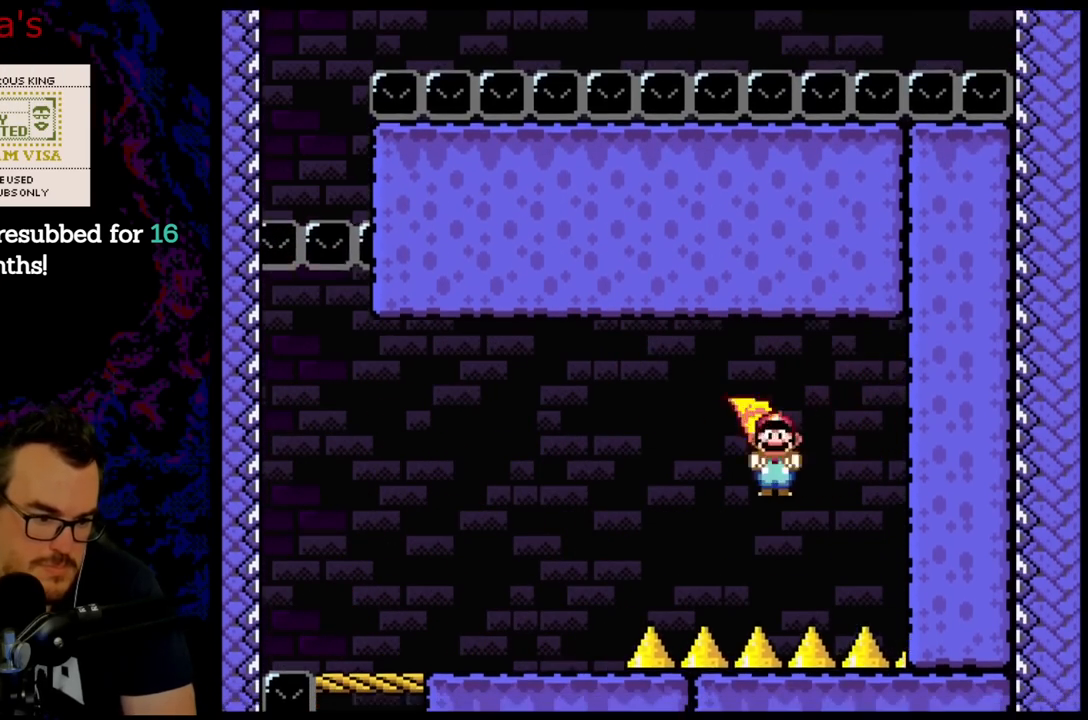
{"buttons": ["Y", "DPAD_LEFT"], "events": [[433, "A", "up"], [483, "Y", "down"], [500, "X", "up"]]}
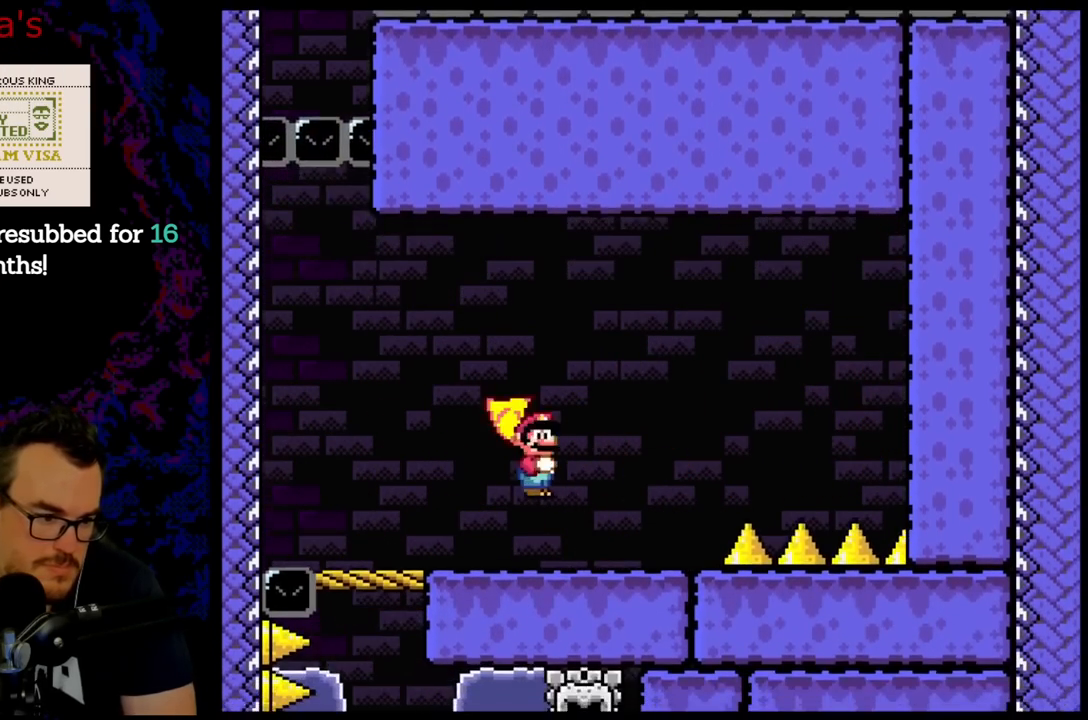
{"buttons": ["B", "Y", "DPAD_LEFT"], "events": [[233, "B", "down"]]}
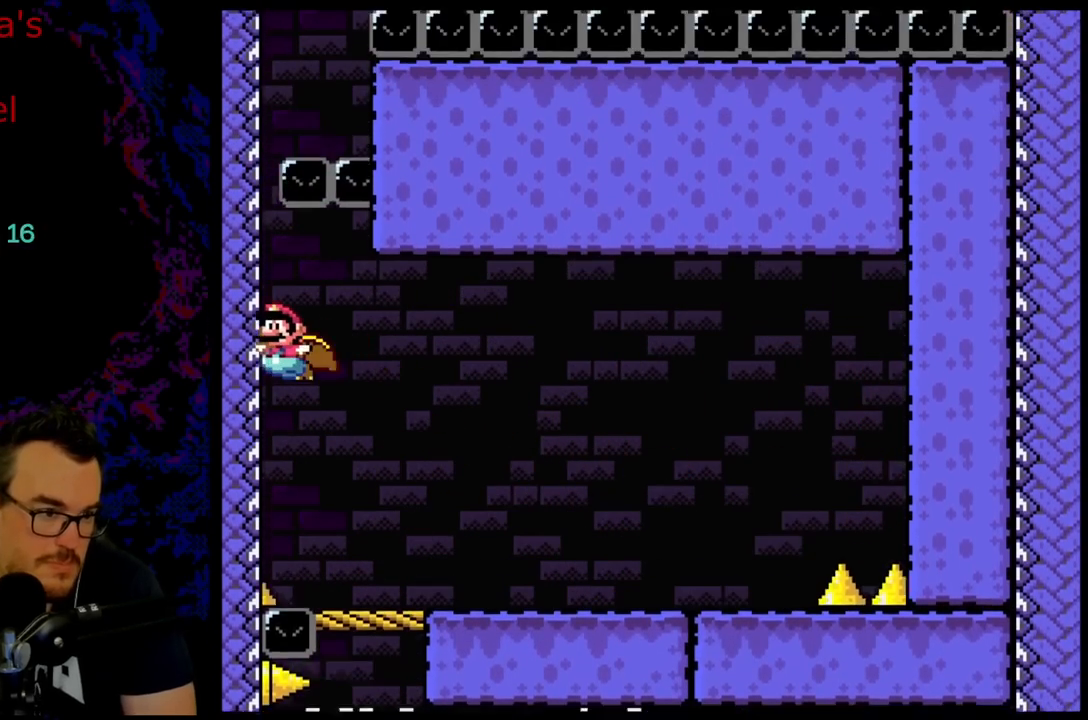
{"buttons": ["B", "Y"], "events": [[200, "DPAD_LEFT", "up"]]}
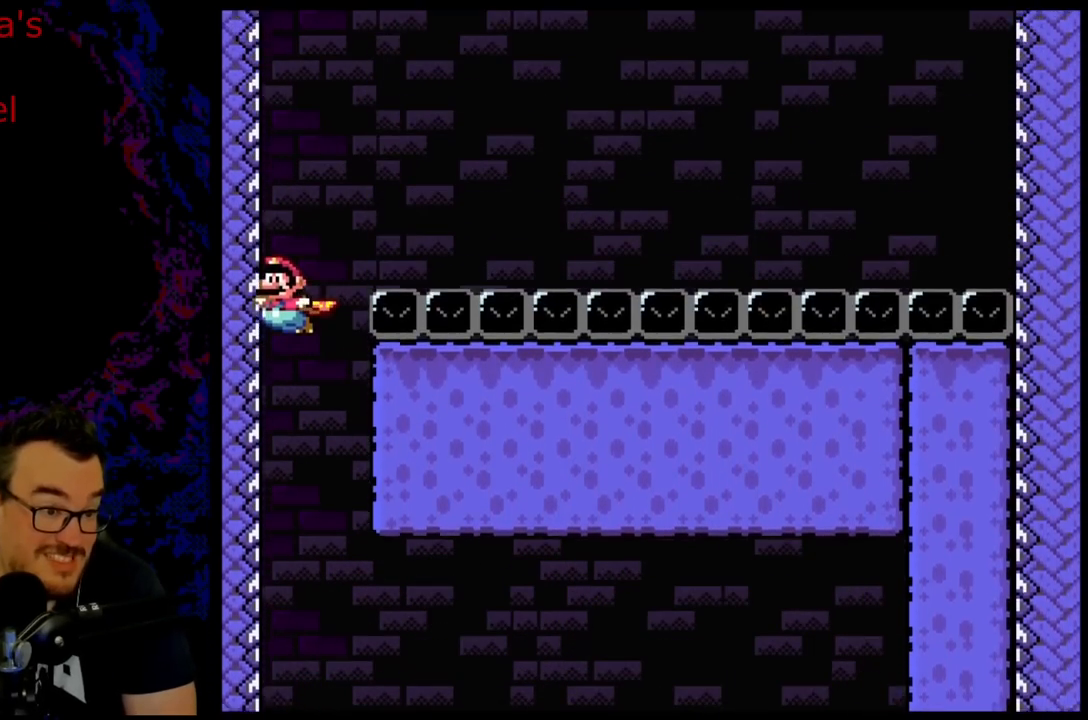
{"buttons": ["B", "Y", "DPAD_RIGHT"], "events": [[283, "DPAD_RIGHT", "down"]]}
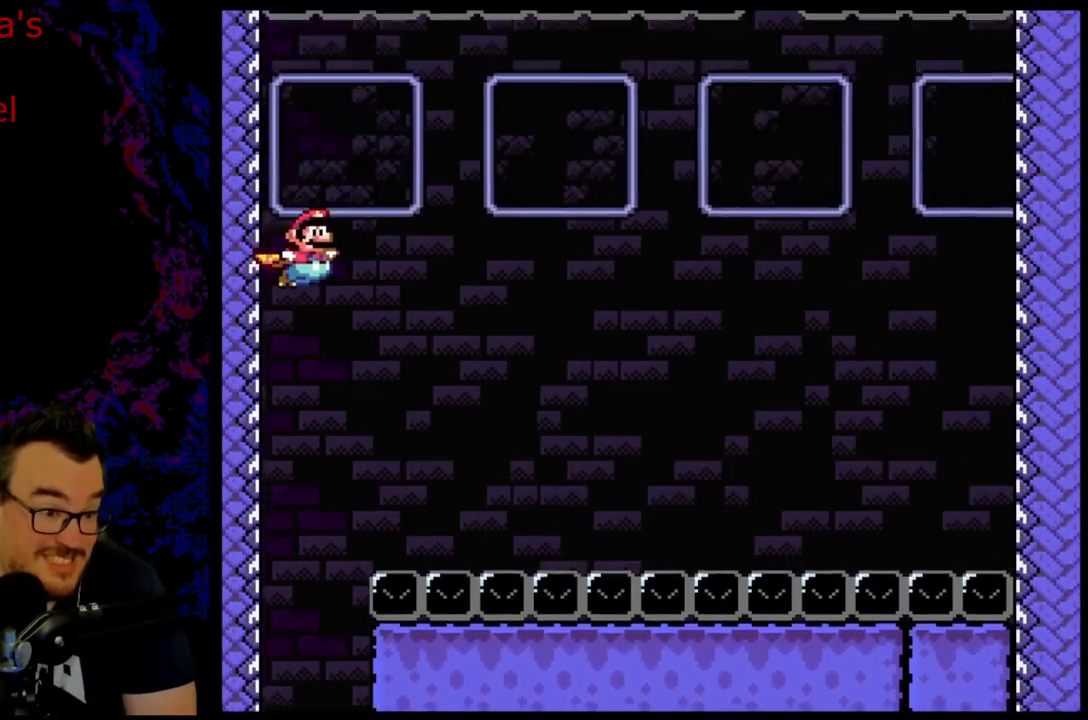
{"buttons": ["B", "Y", "DPAD_UP", "DPAD_RIGHT"], "events": [[50, "DPAD_RIGHT", "up"], [300, "DPAD_UP", "down"], [467, "DPAD_RIGHT", "down"]]}
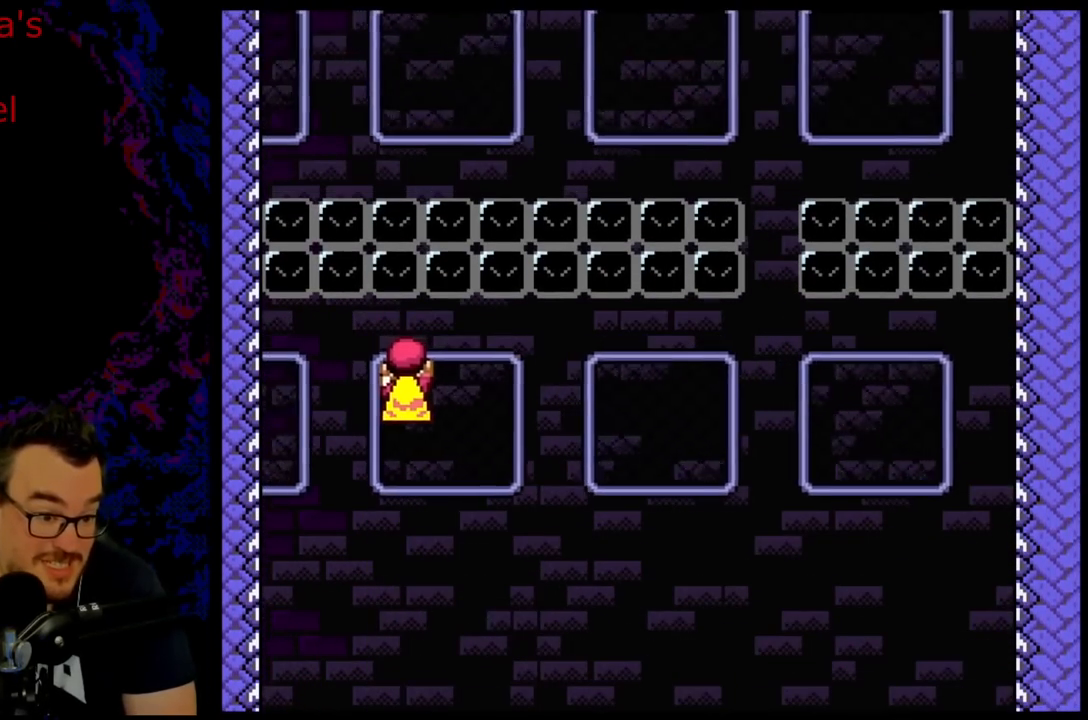
{"buttons": ["B", "Y", "DPAD_RIGHT"], "events": [[67, "DPAD_UP", "up"]]}
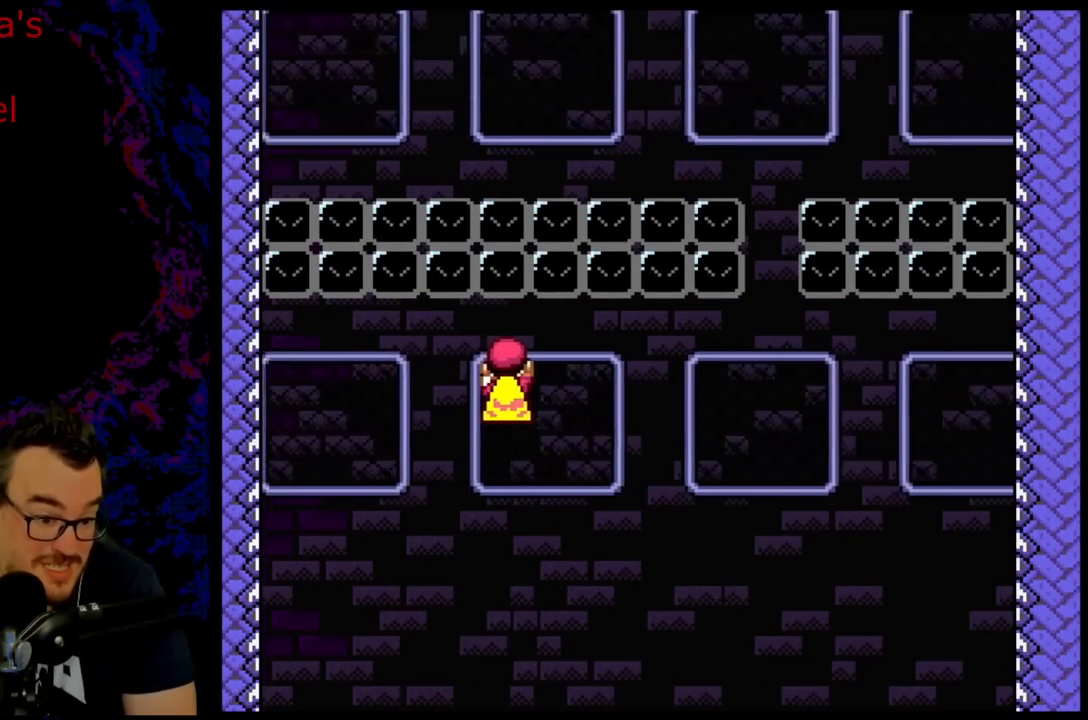
{"buttons": ["B", "Y", "DPAD_UP"], "events": [[150, "DPAD_RIGHT", "up"], [250, "DPAD_UP", "down"]]}
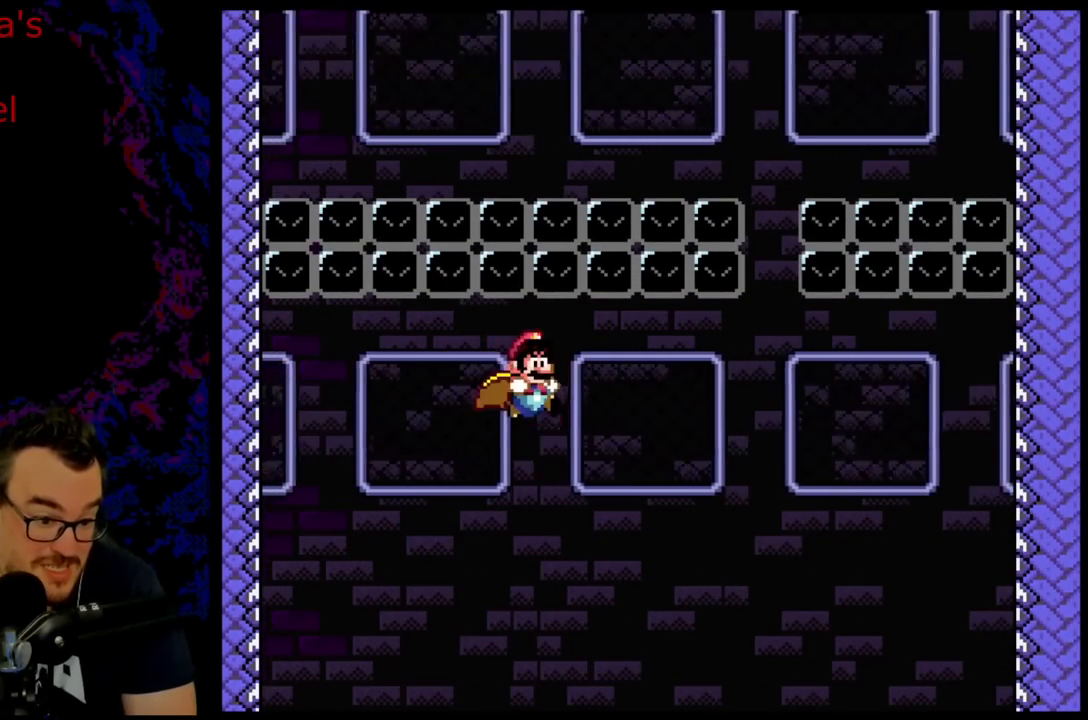
{"buttons": ["B", "Y", "DPAD_RIGHT"], "events": [[250, "DPAD_RIGHT", "down"], [400, "DPAD_UP", "up"]]}
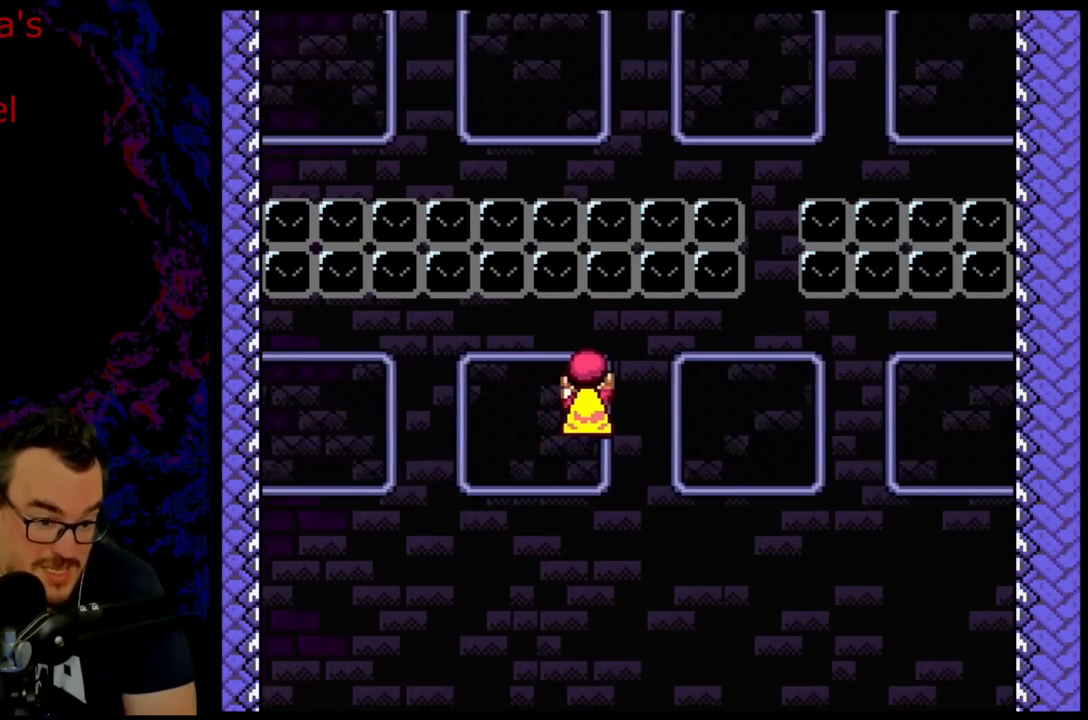
{"buttons": ["B", "Y"], "events": [[83, "DPAD_RIGHT", "up"]]}
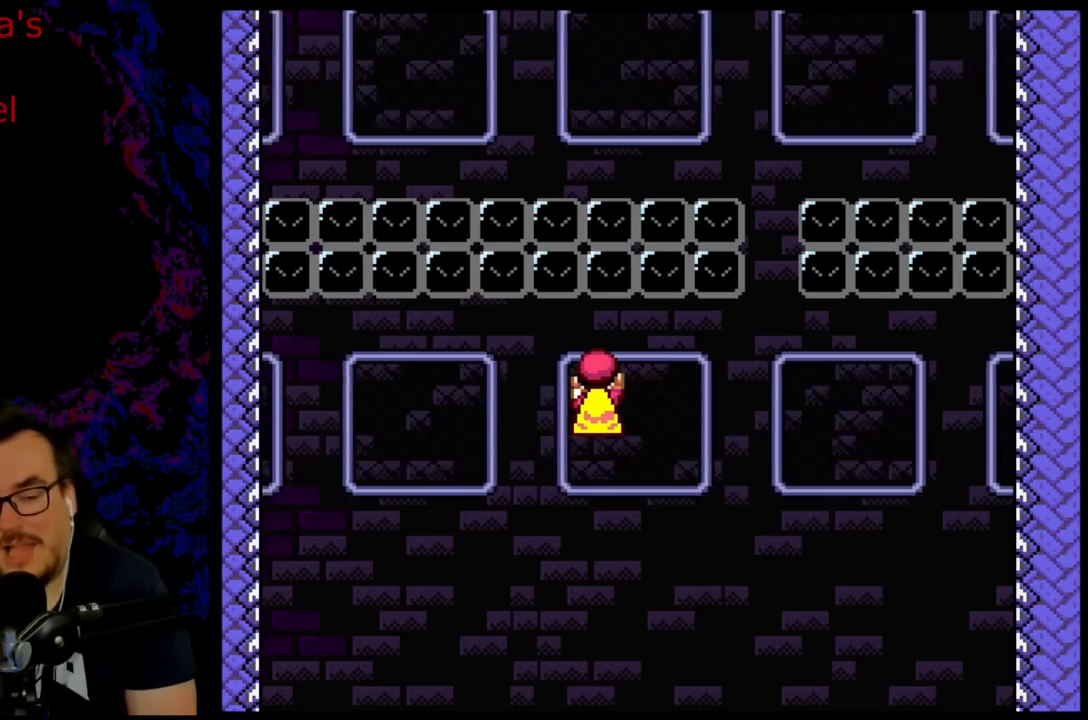
{"buttons": ["B", "Y", "DPAD_LEFT"], "events": [[167, "DPAD_LEFT", "down"]]}
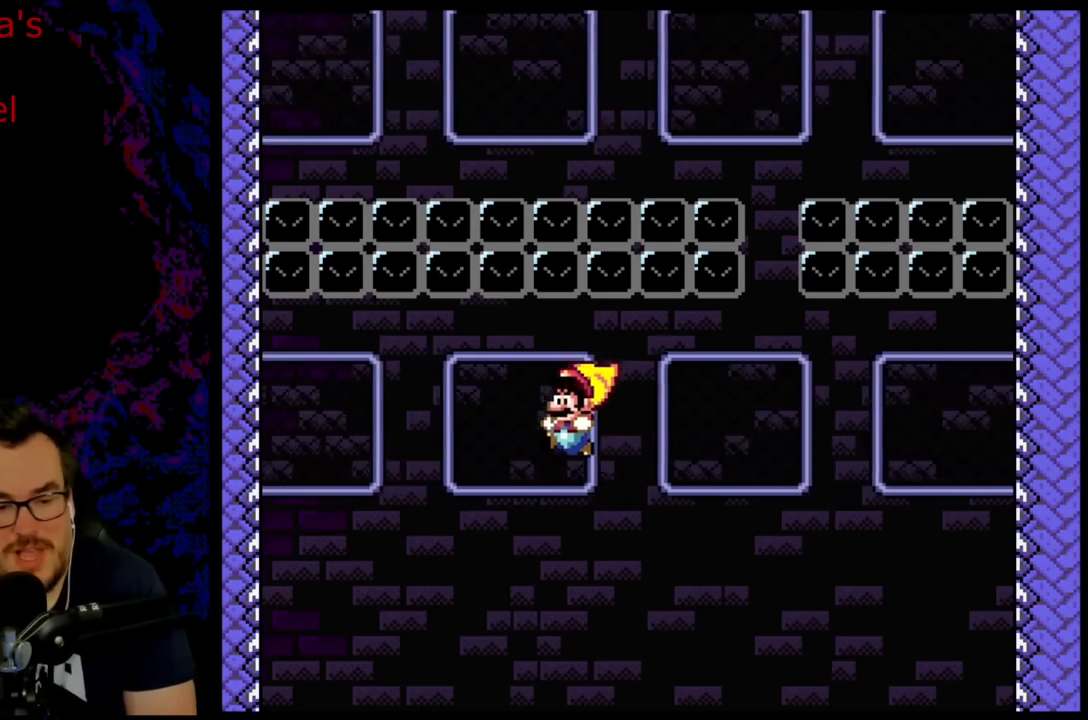
{"buttons": ["B", "Y"], "events": [[33, "DPAD_LEFT", "up"], [350, "DPAD_LEFT", "down"], [467, "DPAD_LEFT", "up"]]}
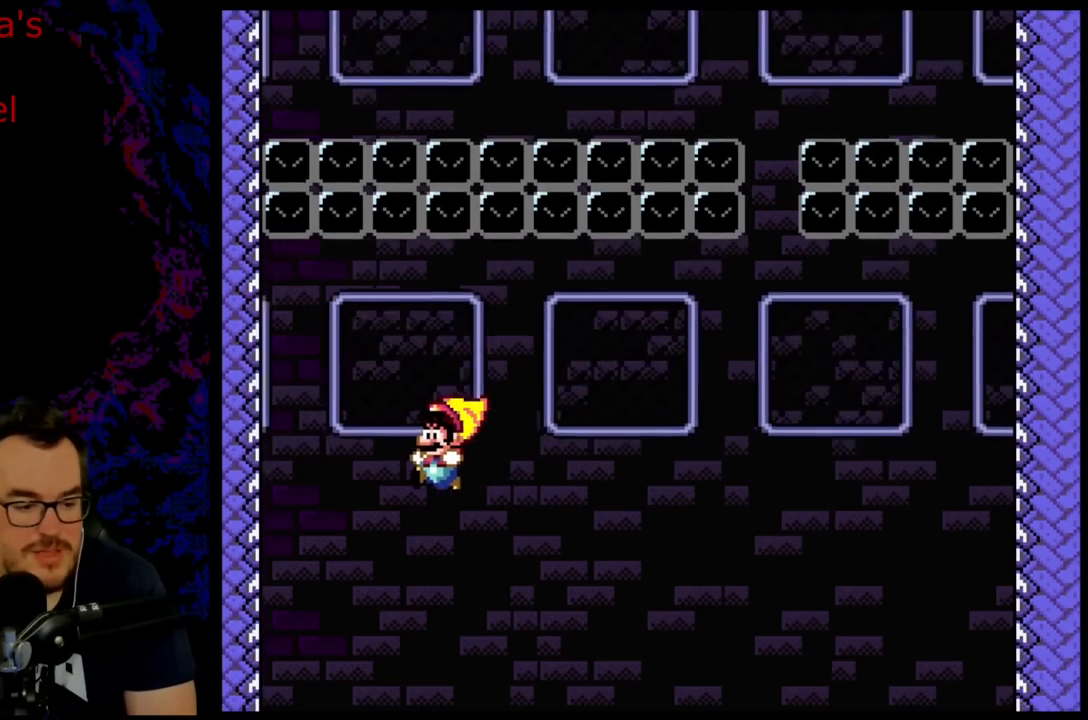
{"buttons": ["B", "Y"], "events": []}
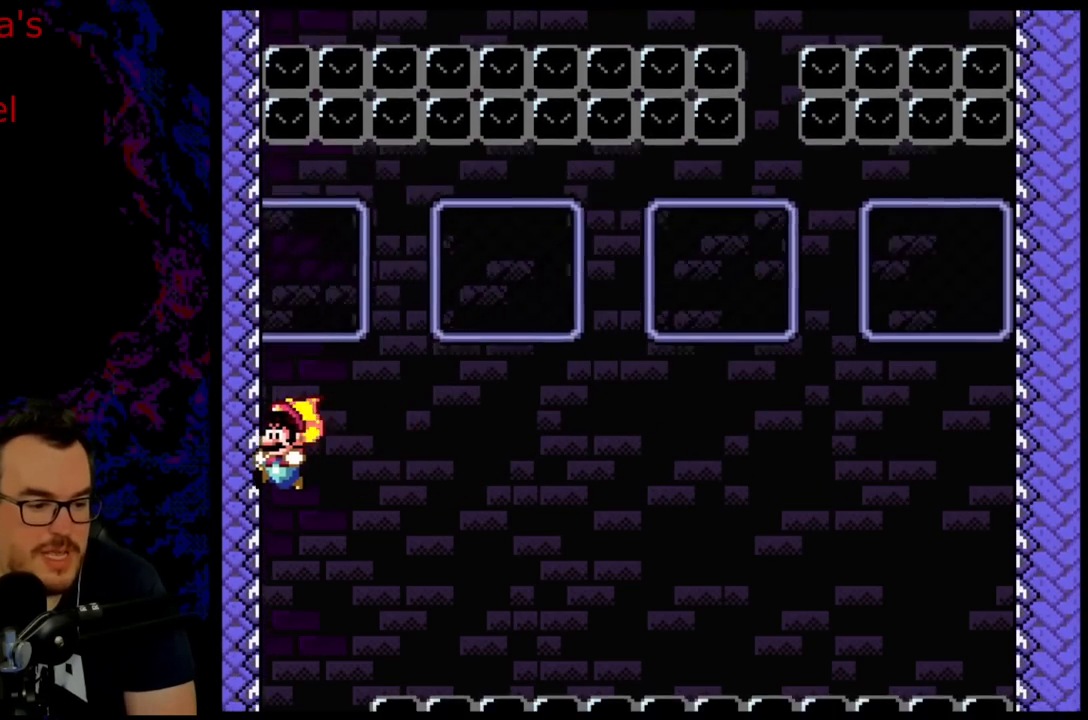
{"buttons": ["B", "Y"], "events": []}
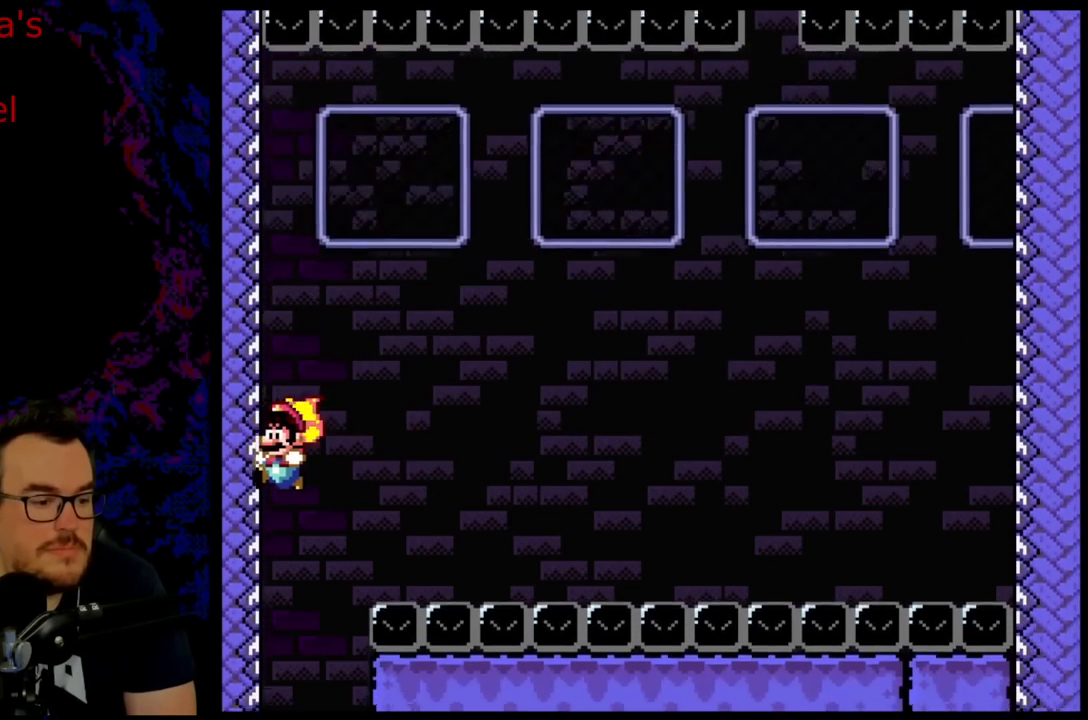
{"buttons": ["B", "Y"], "events": []}
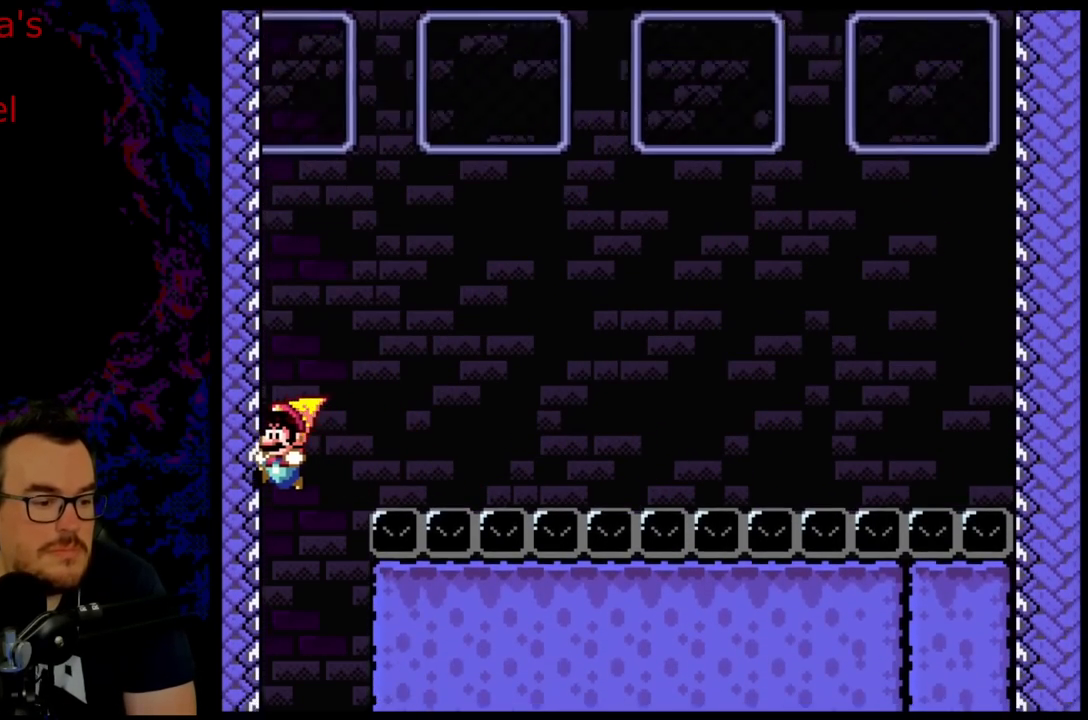
{"buttons": ["Y", "DPAD_RIGHT"], "events": [[167, "DPAD_RIGHT", "down"], [333, "B", "up"]]}
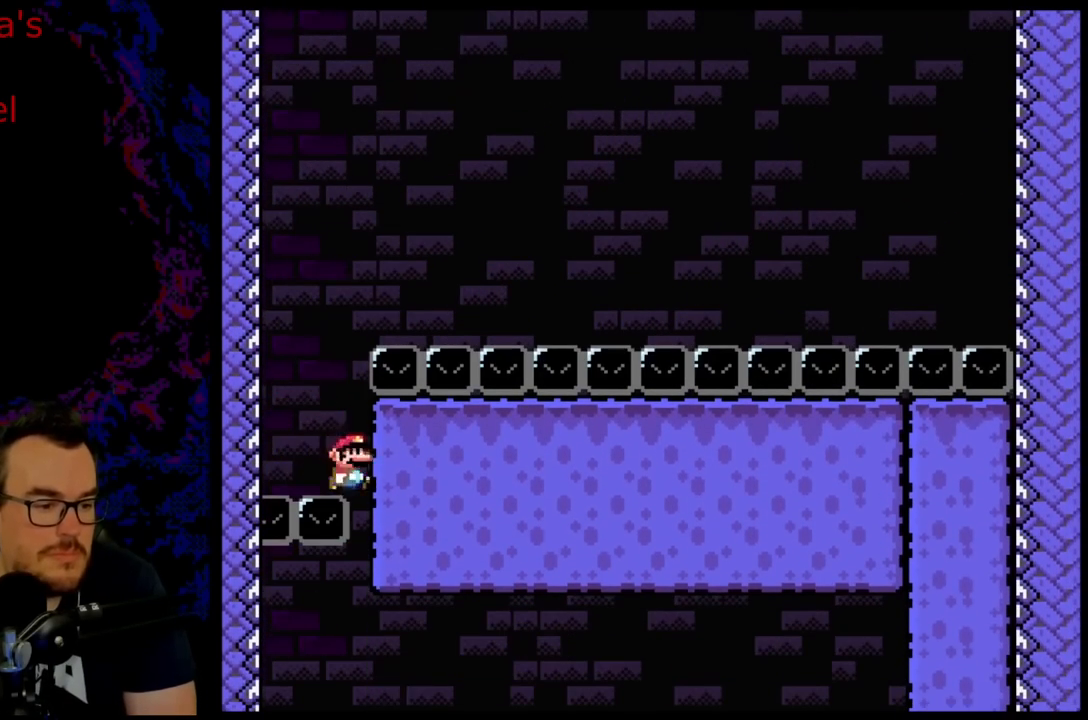
{"buttons": [], "events": [[50, "DPAD_RIGHT", "up"], [217, "Y", "up"]]}